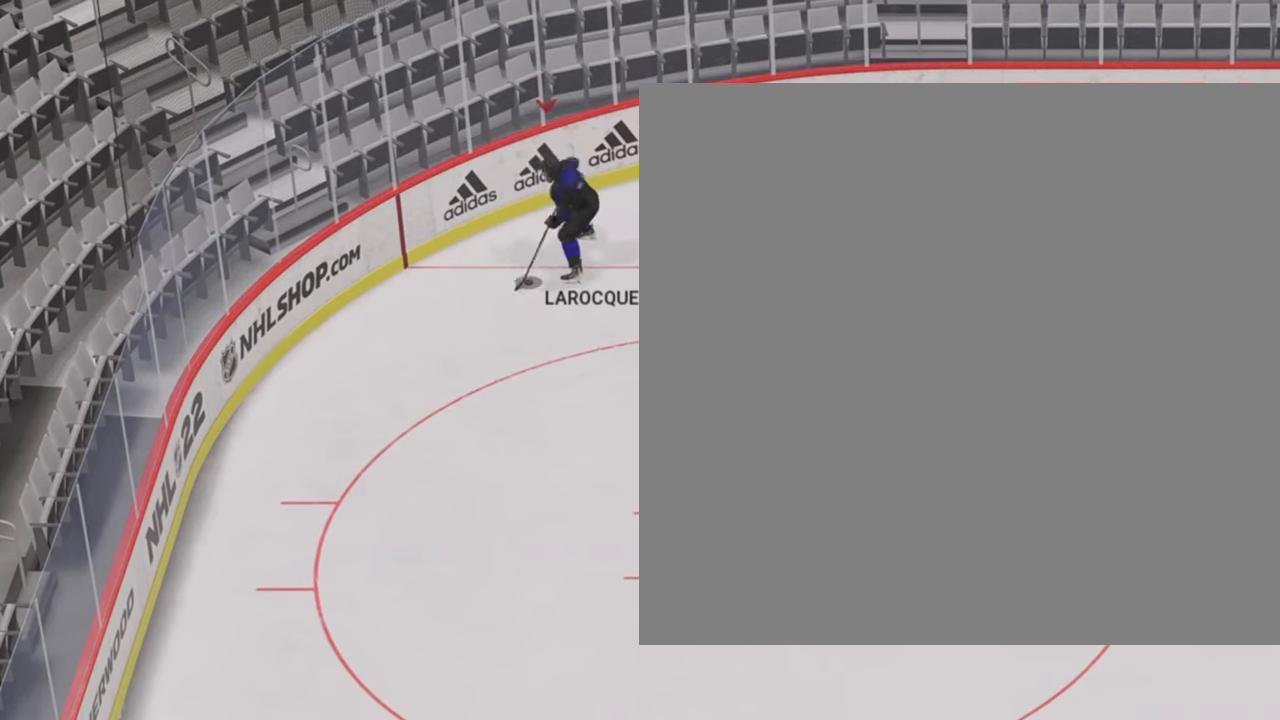
Gameplay with a controller (Xbox layout); each line is a JSON object with the inputs held at the frame after it (dt_ms = milliseconds from this image to that frame). "events" lists button and stick changes between this image and that frame as [ms after this image, input, new state], when the widget could be followed in between. Not read: L3 R3 SHARE.
{"dt_ms": 500, "buttons": [], "left_stick": "down", "right_stick": "center"}
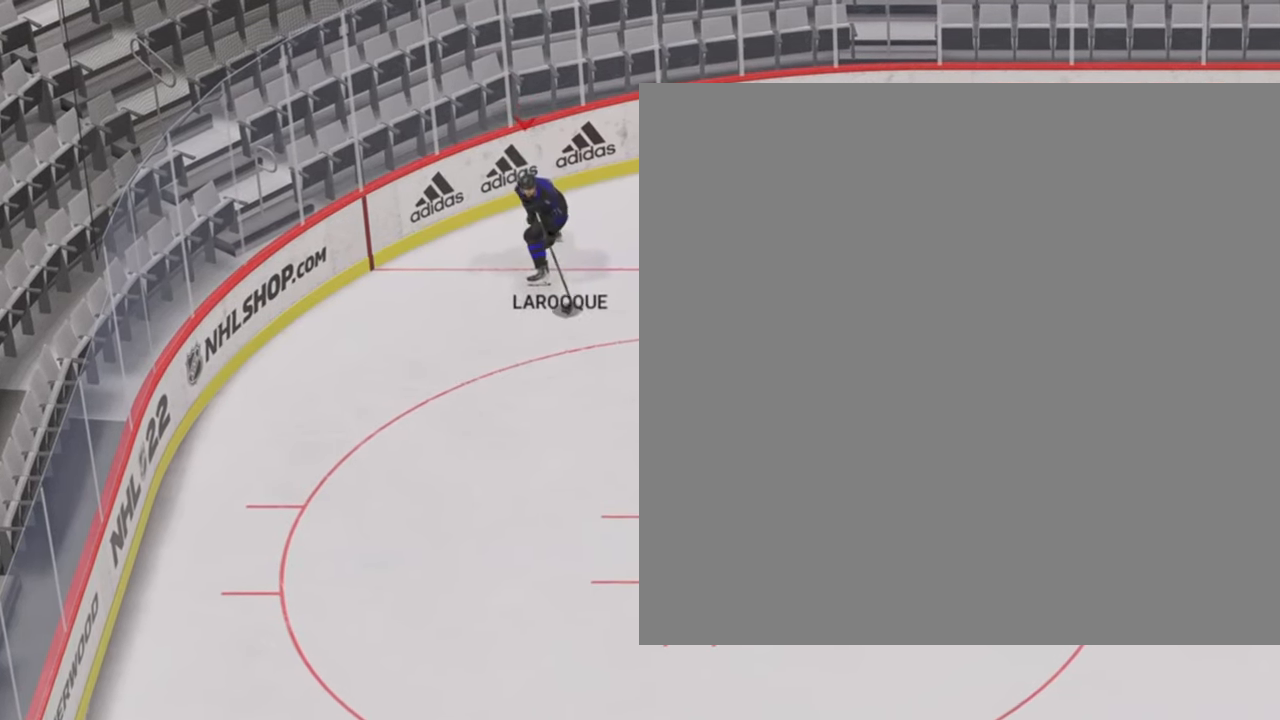
{"dt_ms": 1000, "buttons": [], "left_stick": "center", "right_stick": "down"}
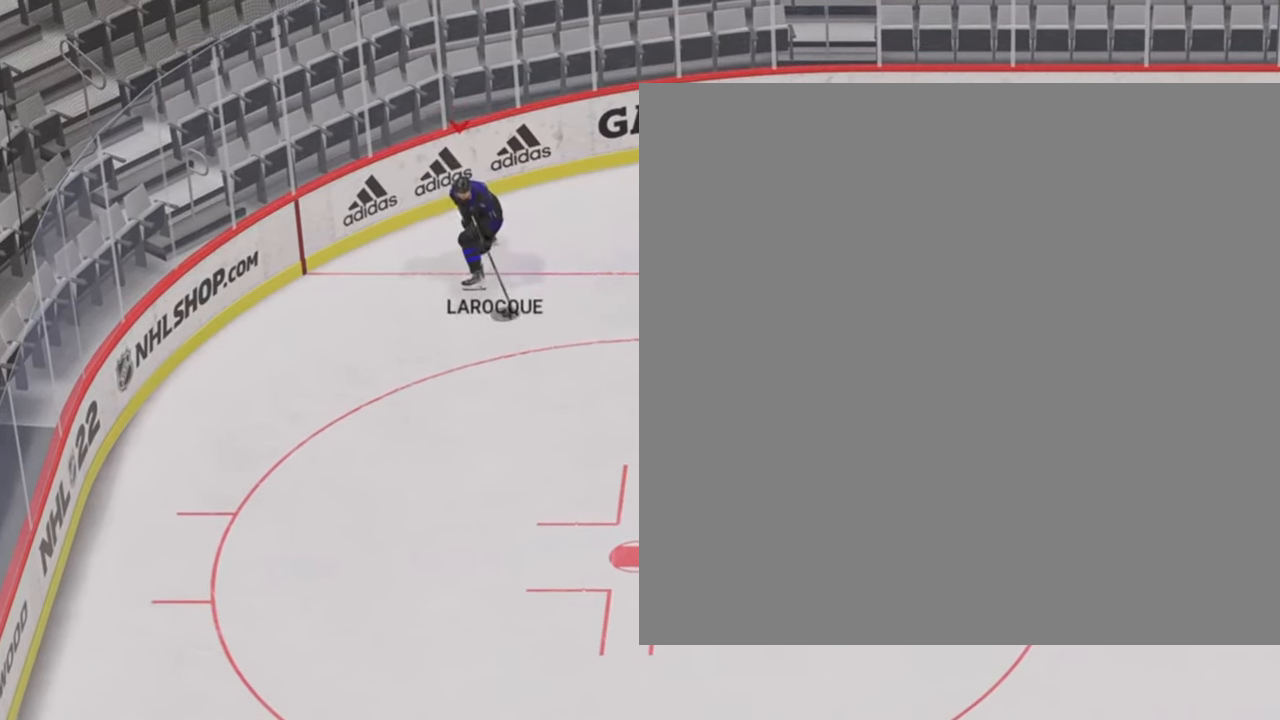
{"dt_ms": 500, "buttons": [], "left_stick": "center", "right_stick": "down", "events": []}
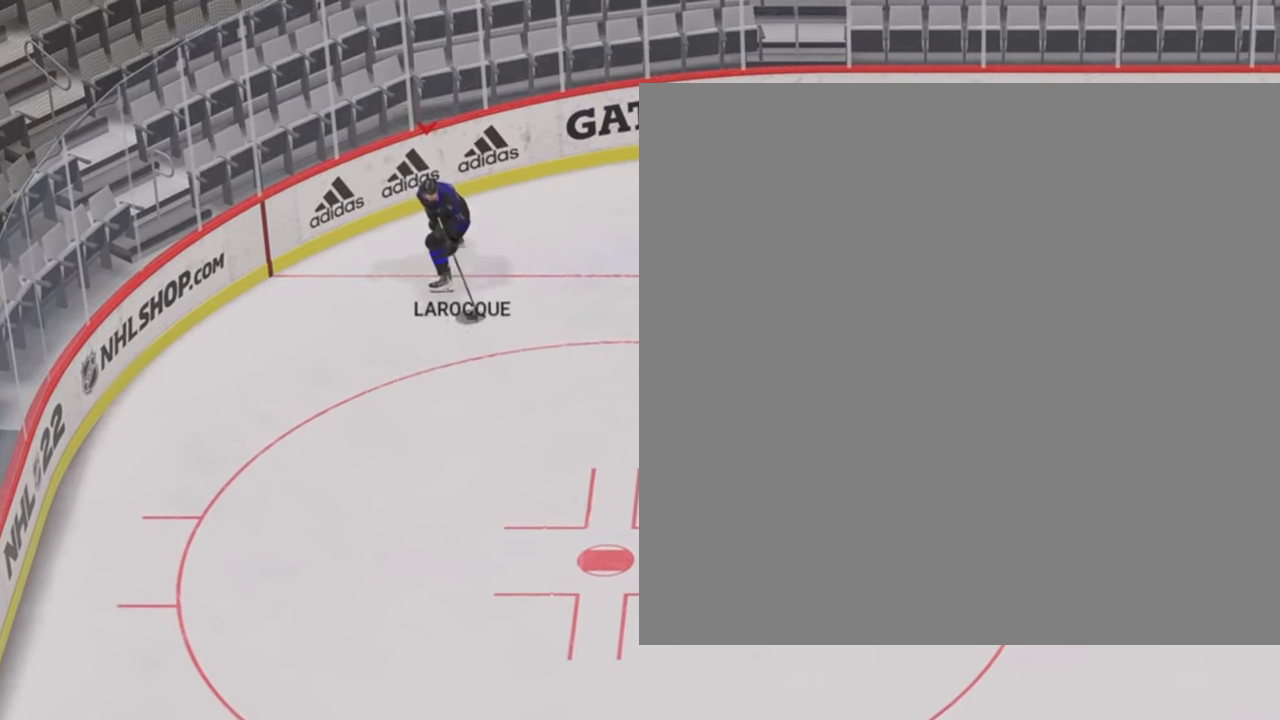
{"dt_ms": 500, "buttons": [], "left_stick": "center", "right_stick": "down", "events": []}
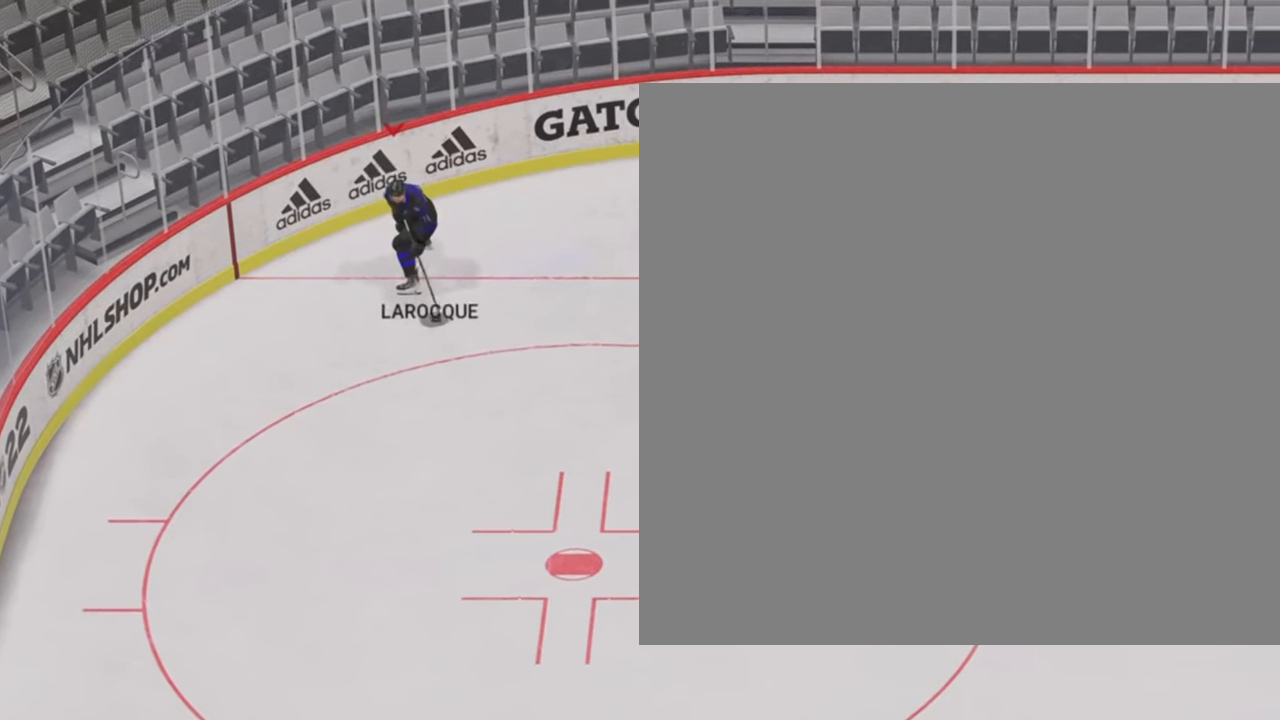
{"dt_ms": 500, "buttons": [], "left_stick": "center", "right_stick": "down", "events": []}
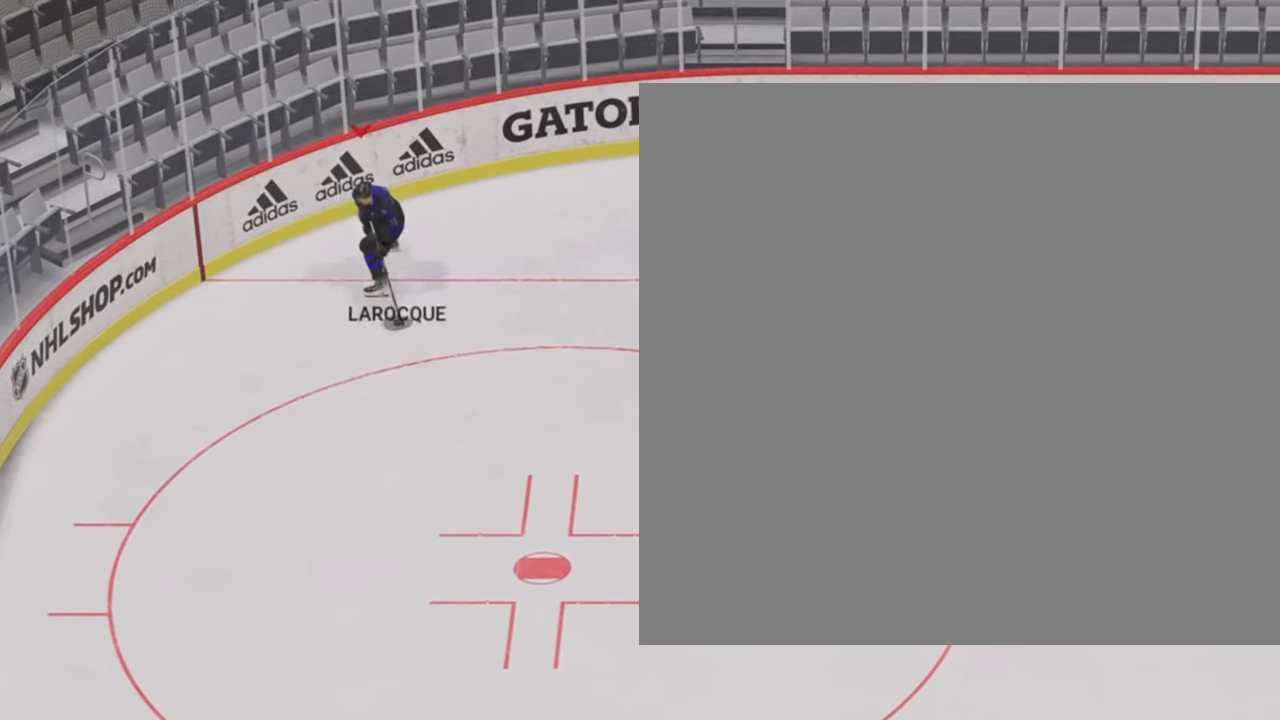
{"dt_ms": 500, "buttons": [], "left_stick": "center", "right_stick": "down", "events": []}
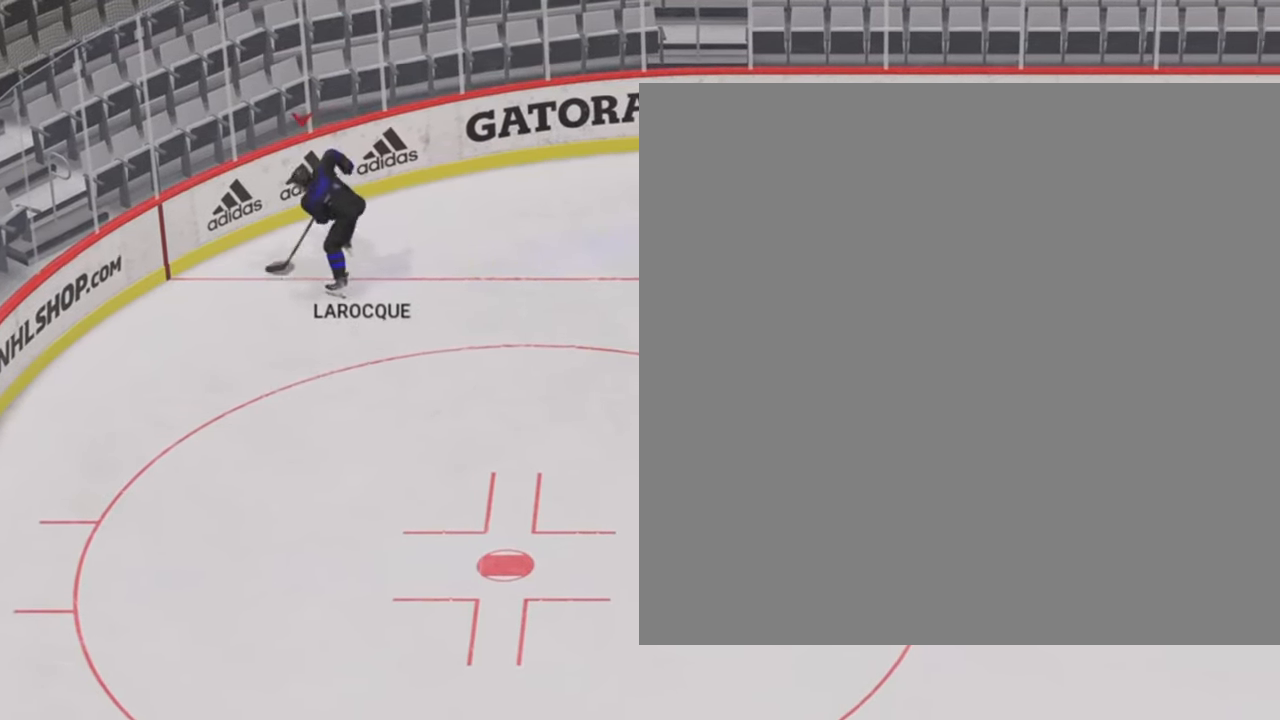
{"dt_ms": 500, "buttons": [], "left_stick": "center", "right_stick": "center", "events": [[500, "right_stick", "center"]]}
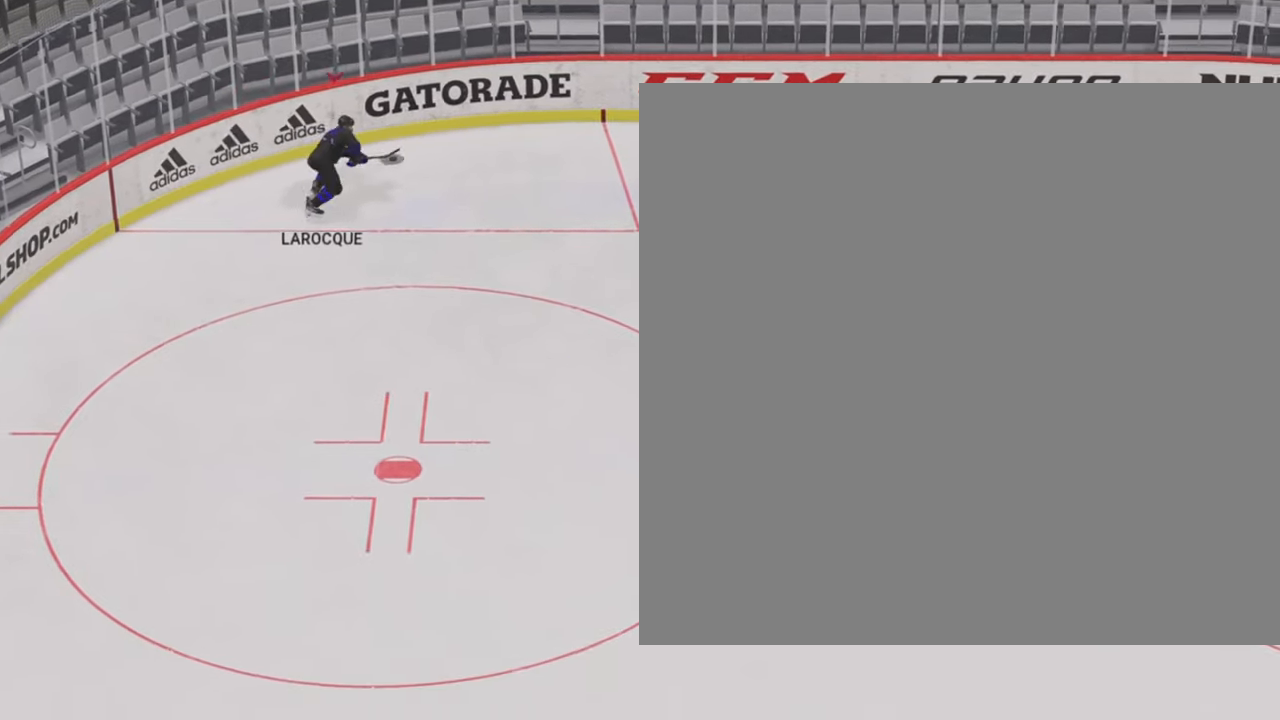
{"dt_ms": 500, "buttons": [], "left_stick": "center", "right_stick": "center", "events": []}